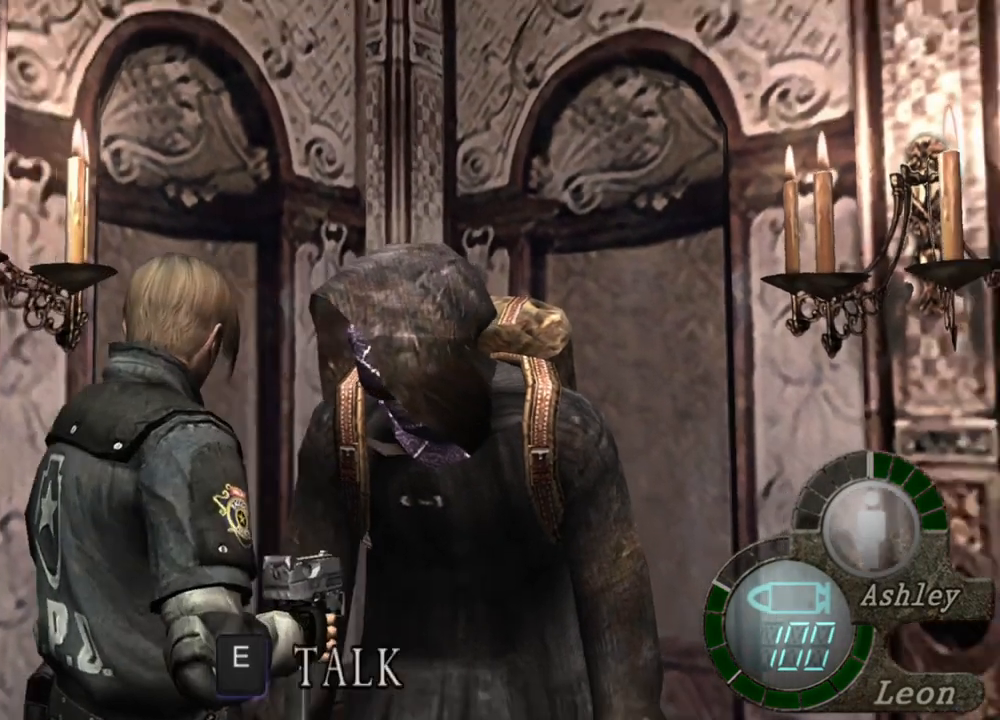
Gameplay with keyboard and mouse; each line is a JSON object with the keys and mouse buttons held at the frame after it. "events" lists presses ("down") and releases ("up") of "1", "2", "3", "4", "5", "a", "alt", "b", "c", "ctrl", "d", "e", "f", "g", "q", "r", "s", "shift", "space", "t", "tab", "tilde", "v", "w", "x", "z", "mouse_left", "mouse_wheel", "mouse_right", "mouse_mb4" and "mouse_mb5" between this image and that frame as [ms after this image, input, new state], when the widget could be followed in between. "mouse_left", "mouse_wheel", "mouse_right", "mouse_mb4", "mouse_mb5" = the "left", "wheel", "right", "mb4", "mb5" buttons of the "mouse" list. No other keys are recorded. "wheel" means that the mouse wheel is clicked or scrolled. Mouse movement is not recorded.
{"keys": ["d"], "mouse": [], "events": [[300, "s", "up"], [500, "d", "down"]]}
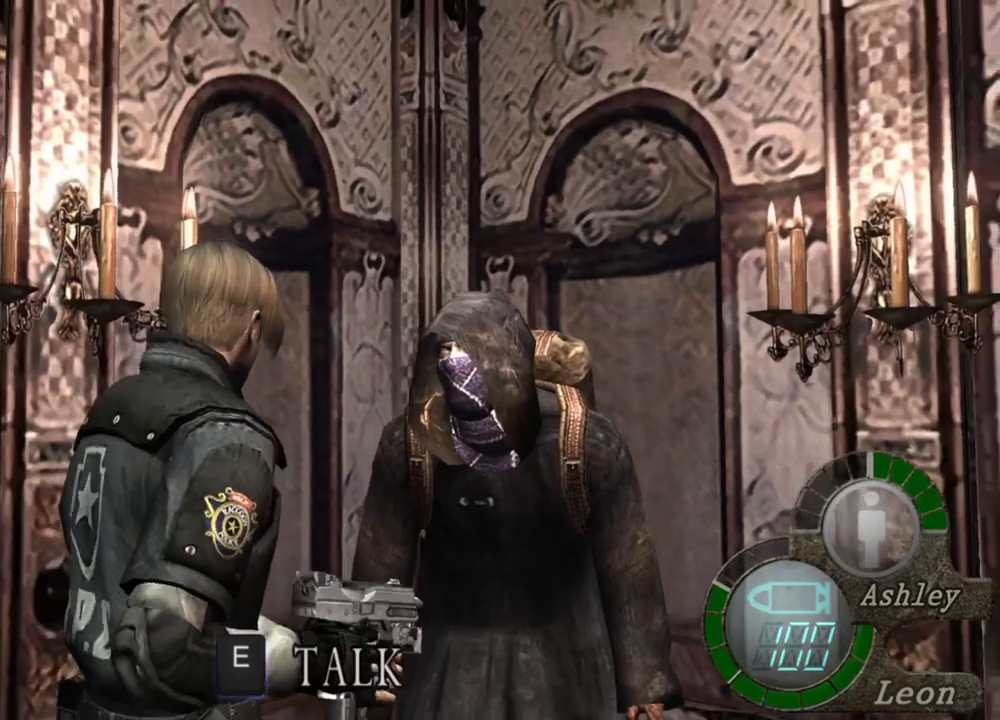
{"keys": ["d"], "mouse": [], "events": [[134, "d", "up"], [200, "d", "down"], [267, "d", "up"], [334, "d", "down"], [400, "d", "up"], [467, "d", "down"]]}
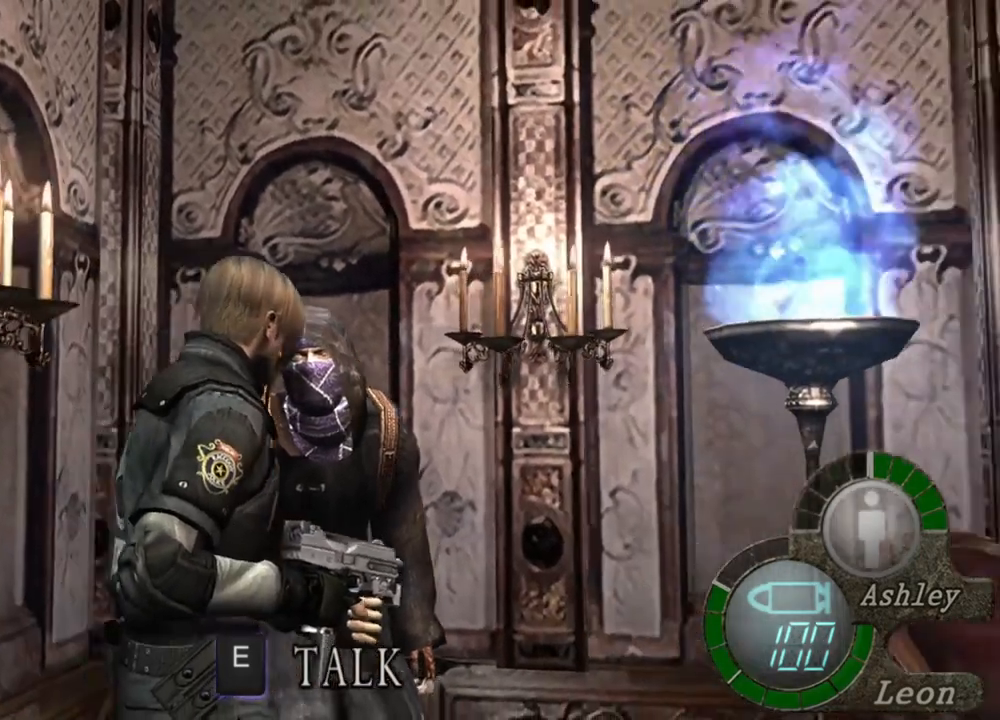
{"keys": ["e", "w"], "mouse": [], "events": [[34, "d", "up"], [100, "w", "down"], [234, "e", "down"], [334, "e", "up"], [367, "e", "down"]]}
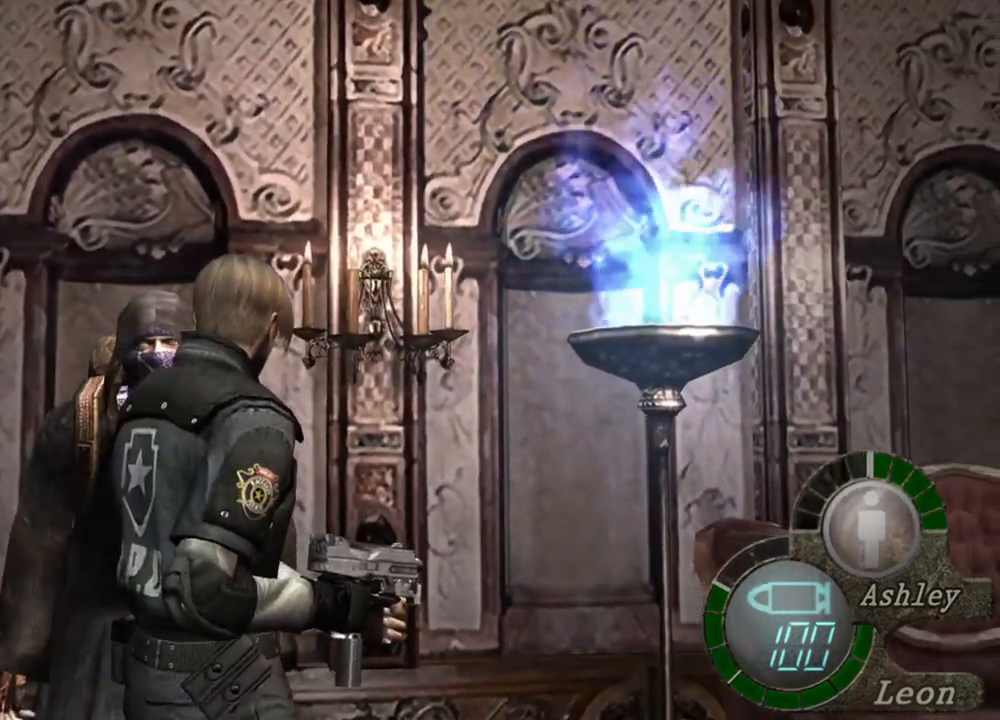
{"keys": [], "mouse": [], "events": [[100, "e", "up"], [167, "e", "down"], [267, "e", "up"], [267, "w", "up"]]}
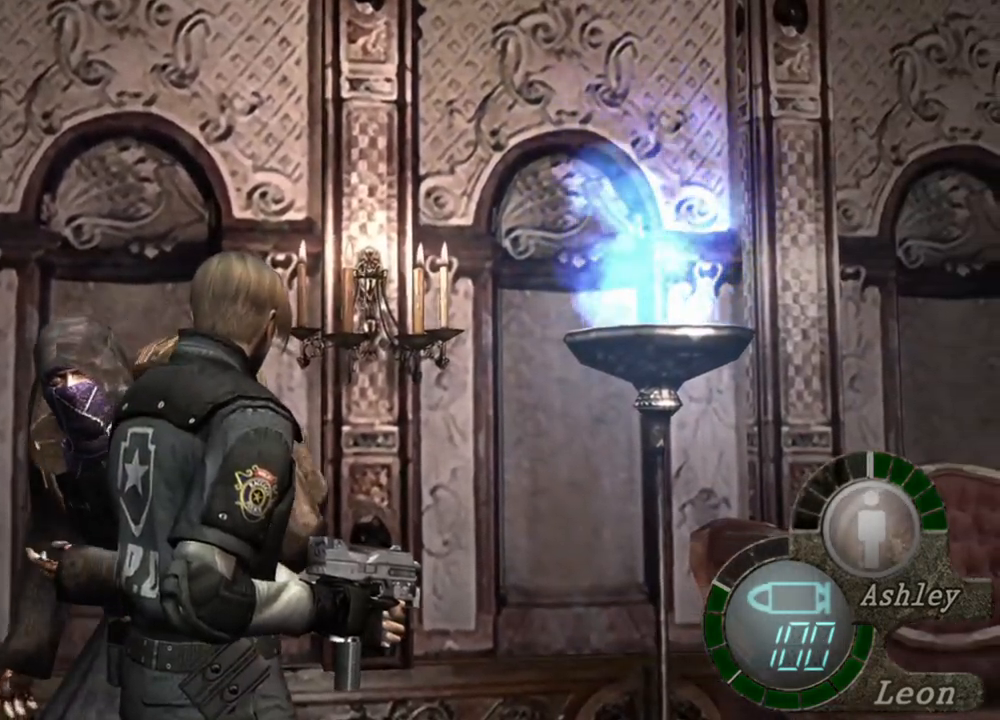
{"keys": [], "mouse": [], "events": []}
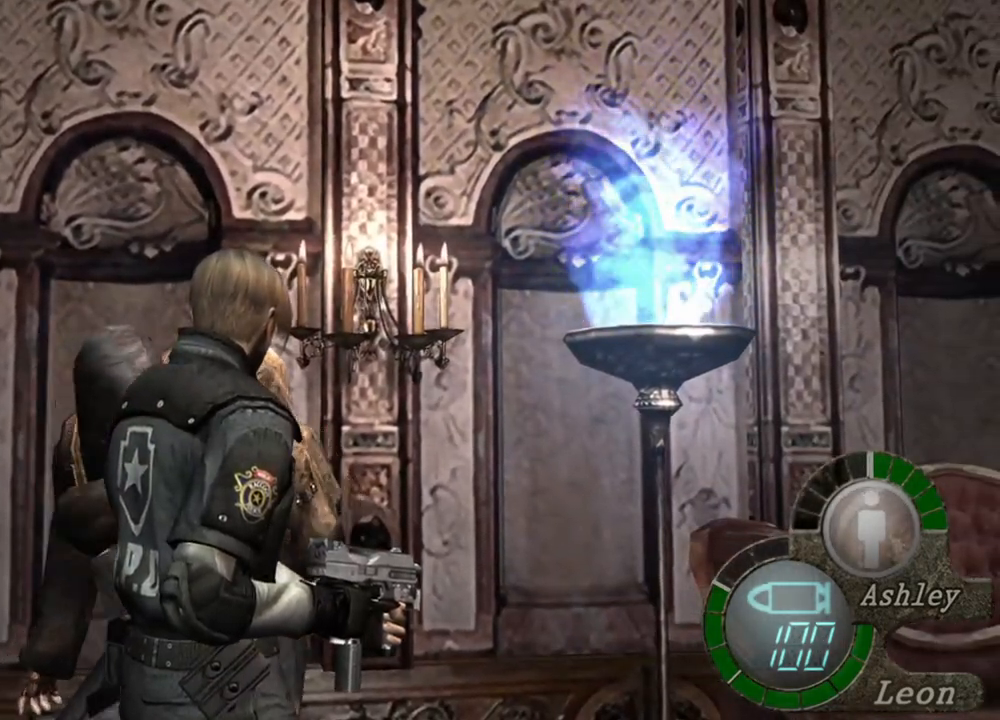
{"keys": [], "mouse": [], "events": []}
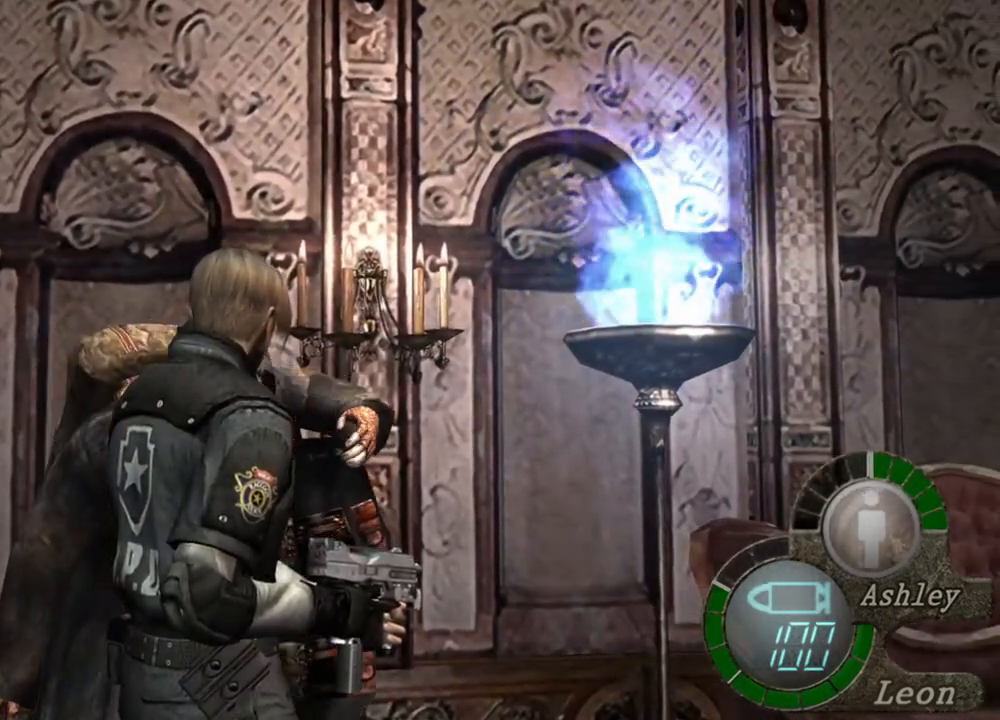
{"keys": [], "mouse": [], "events": []}
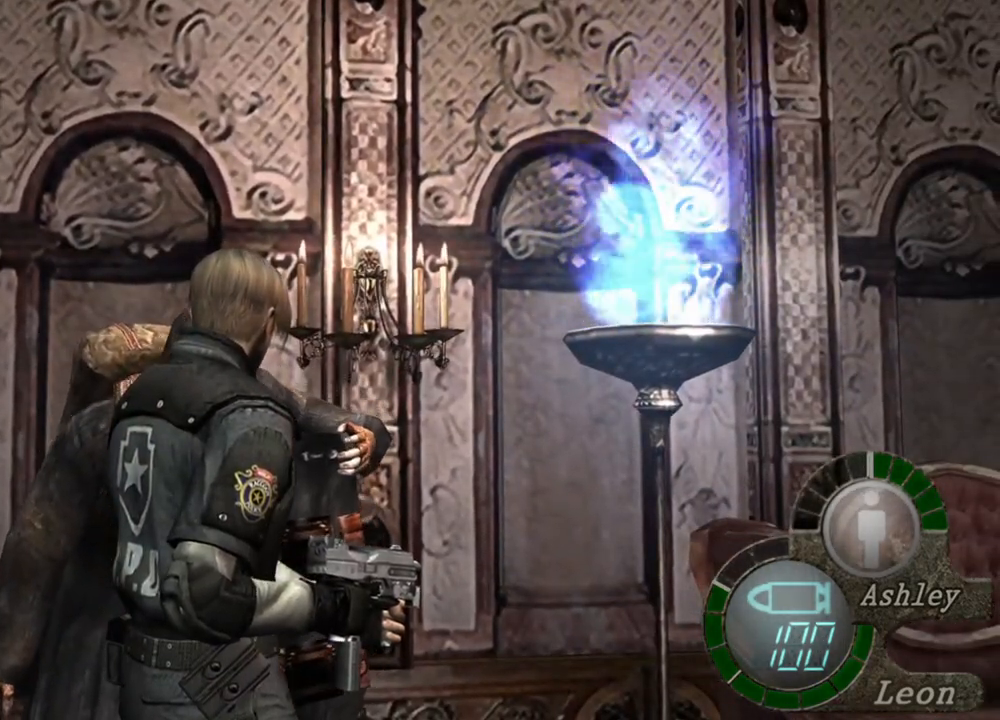
{"keys": [], "mouse": [], "events": []}
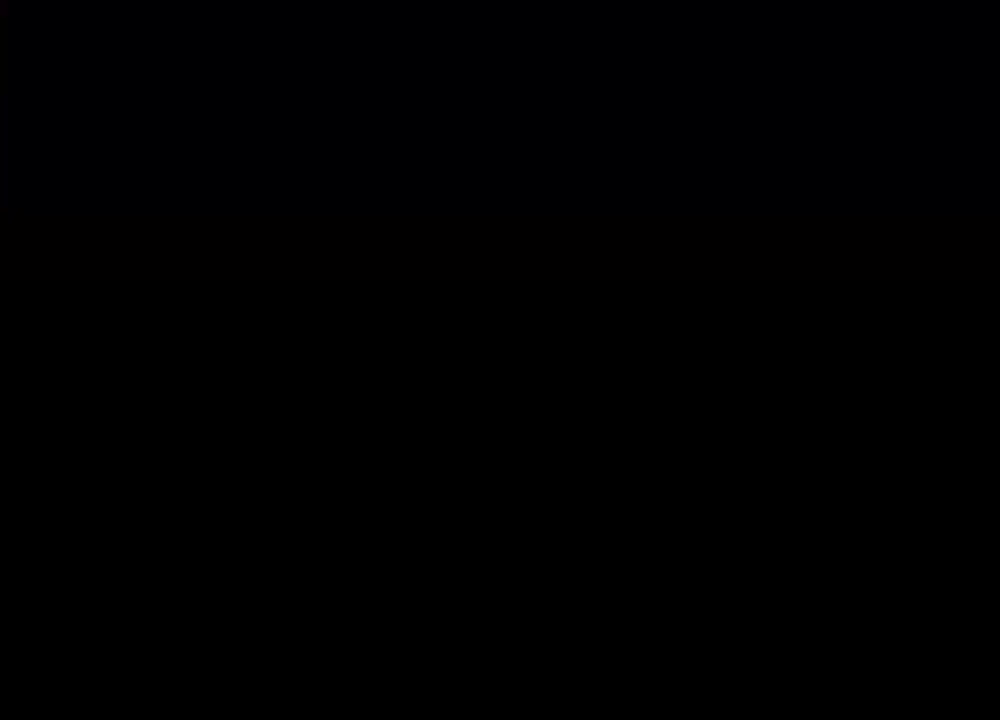
{"keys": [], "mouse": [], "events": []}
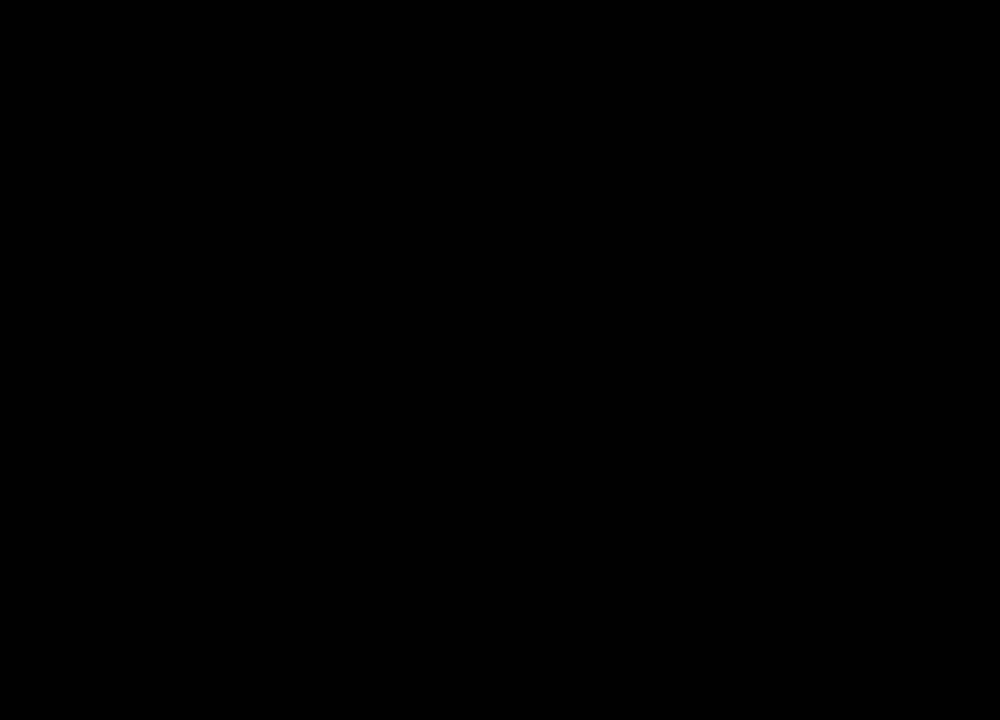
{"keys": [], "mouse": [], "events": []}
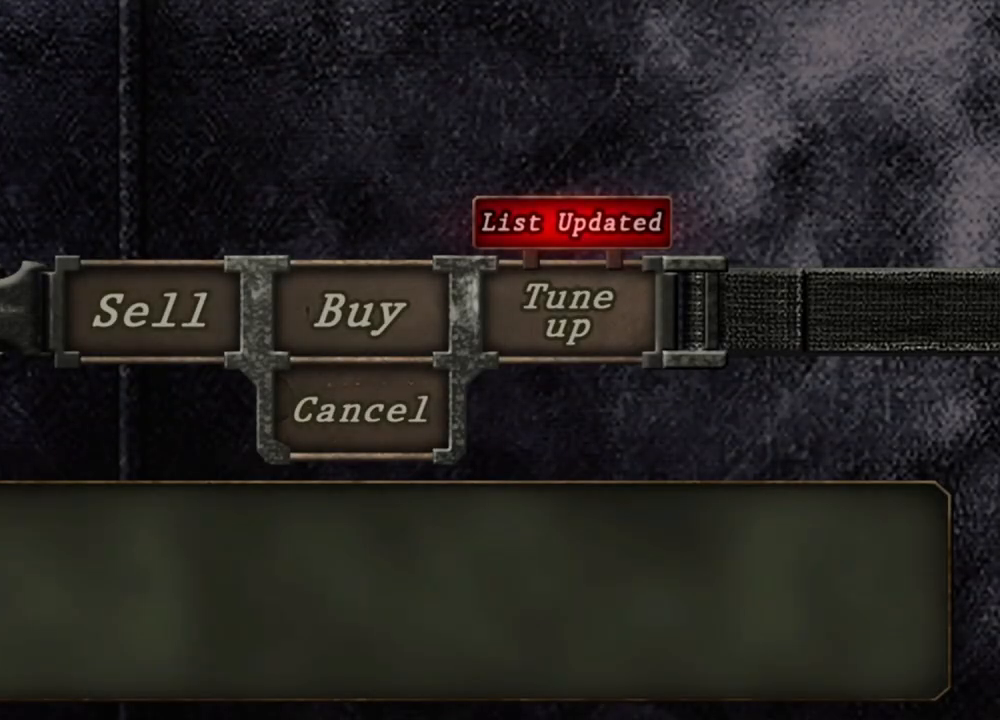
{"keys": [], "mouse": [], "events": []}
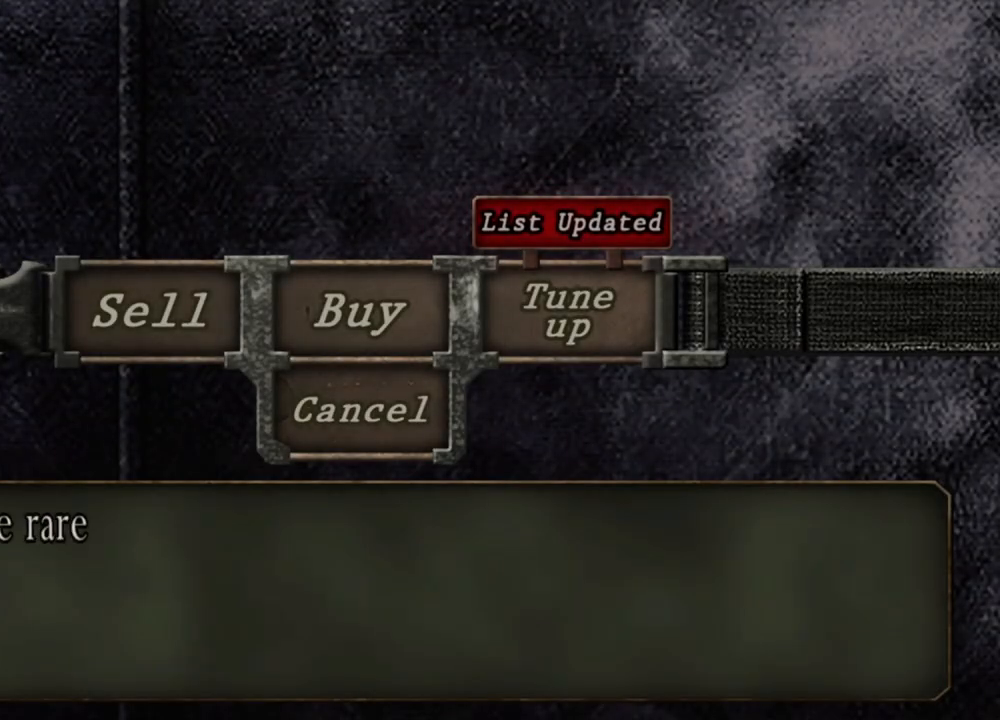
{"keys": [], "mouse": [], "events": [[167, "e", "down"], [300, "e", "up"]]}
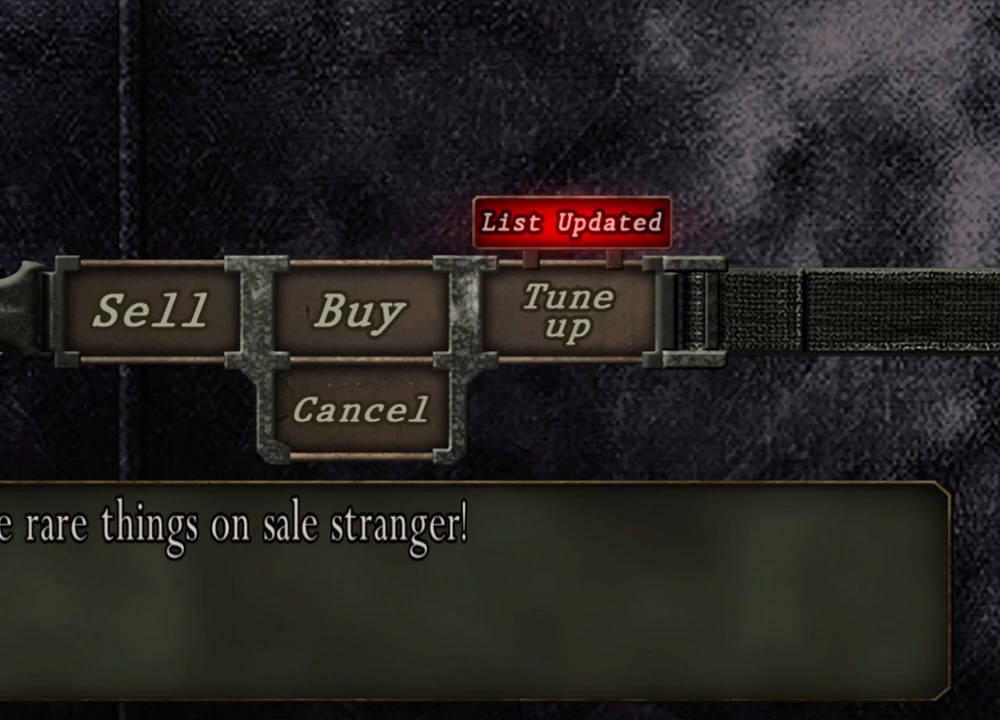
{"keys": ["d"], "mouse": [], "events": [[134, "a", "down"], [367, "a", "up"], [367, "d", "down"]]}
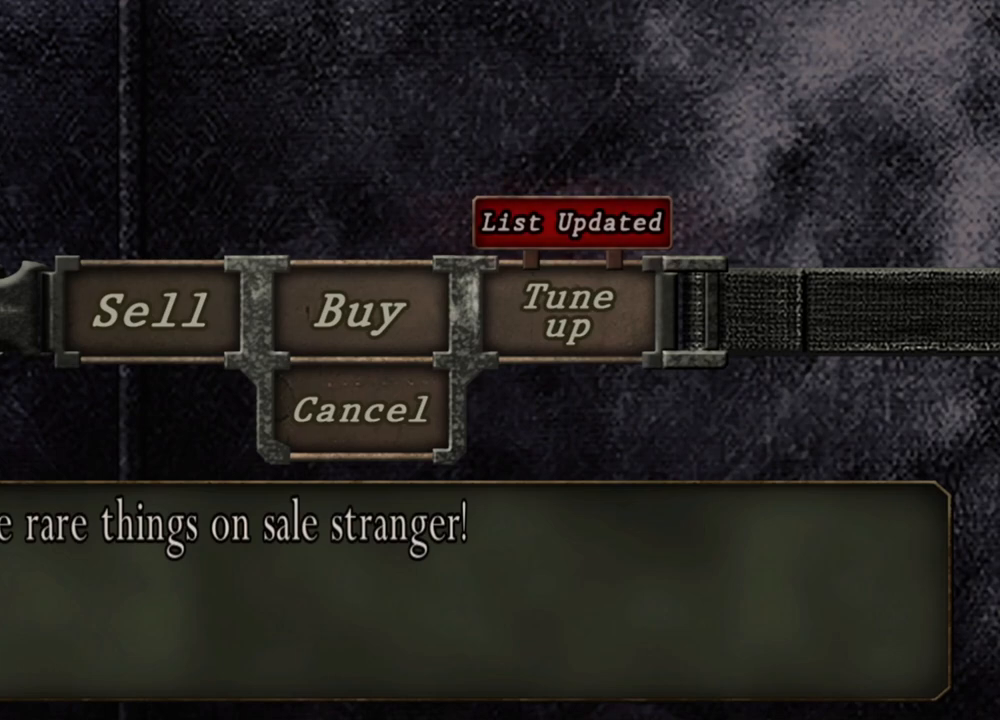
{"keys": [], "mouse": [], "events": [[100, "a", "down"], [100, "d", "up"], [300, "a", "up"], [367, "e", "down"], [467, "e", "up"]]}
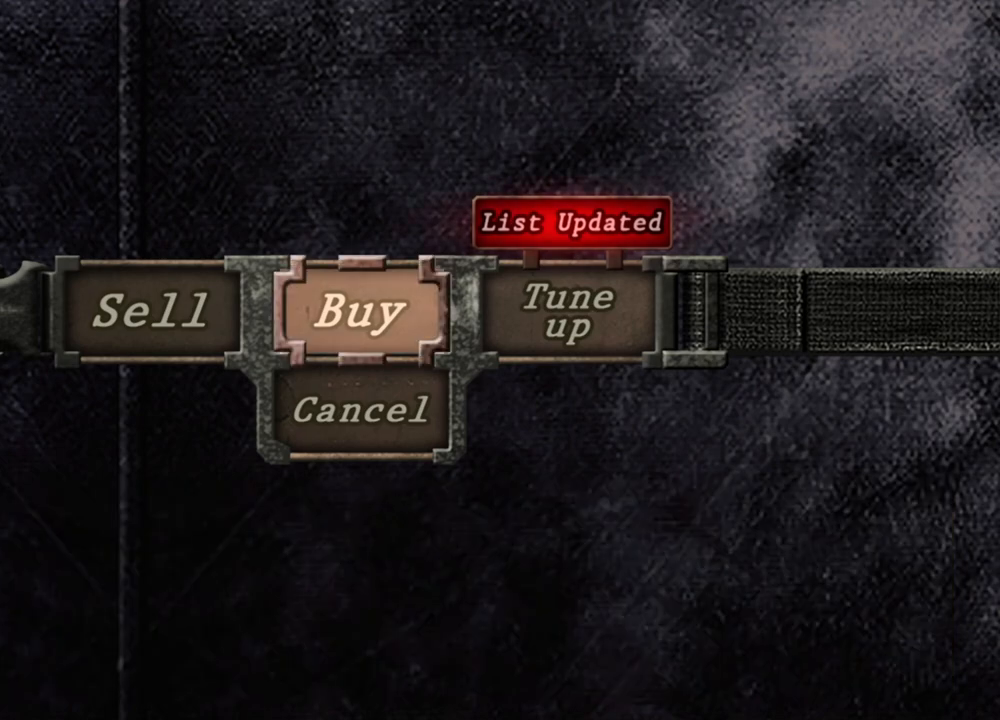
{"keys": [], "mouse": [], "events": [[67, "a", "down"], [234, "a", "up"], [300, "d", "down"], [467, "d", "up"]]}
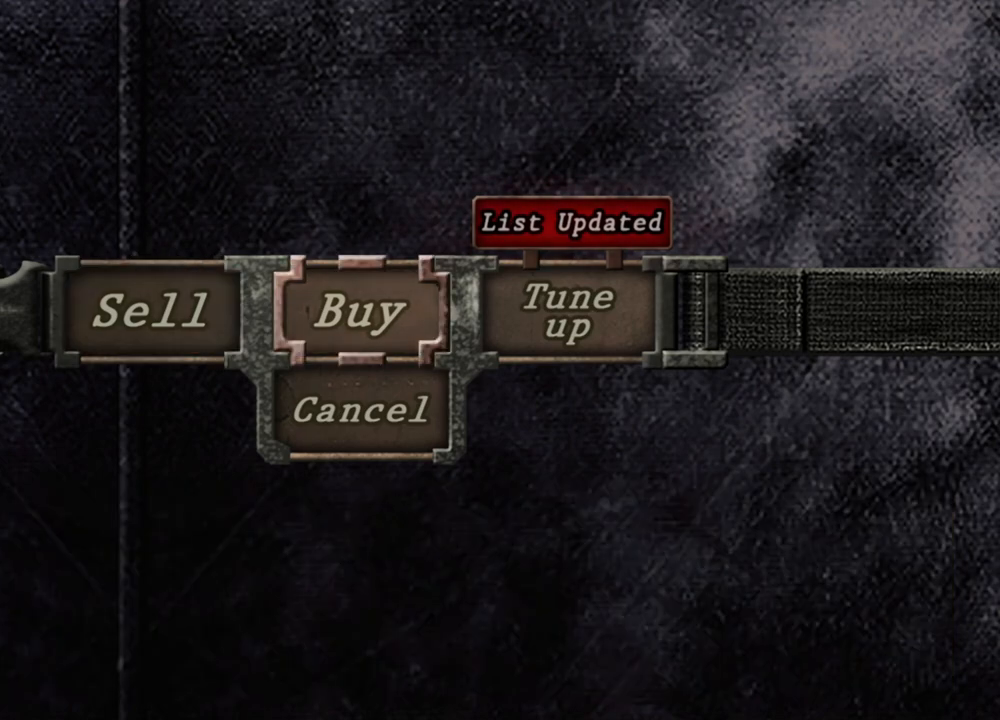
{"keys": [], "mouse": [], "events": [[267, "a", "down"], [400, "a", "up"]]}
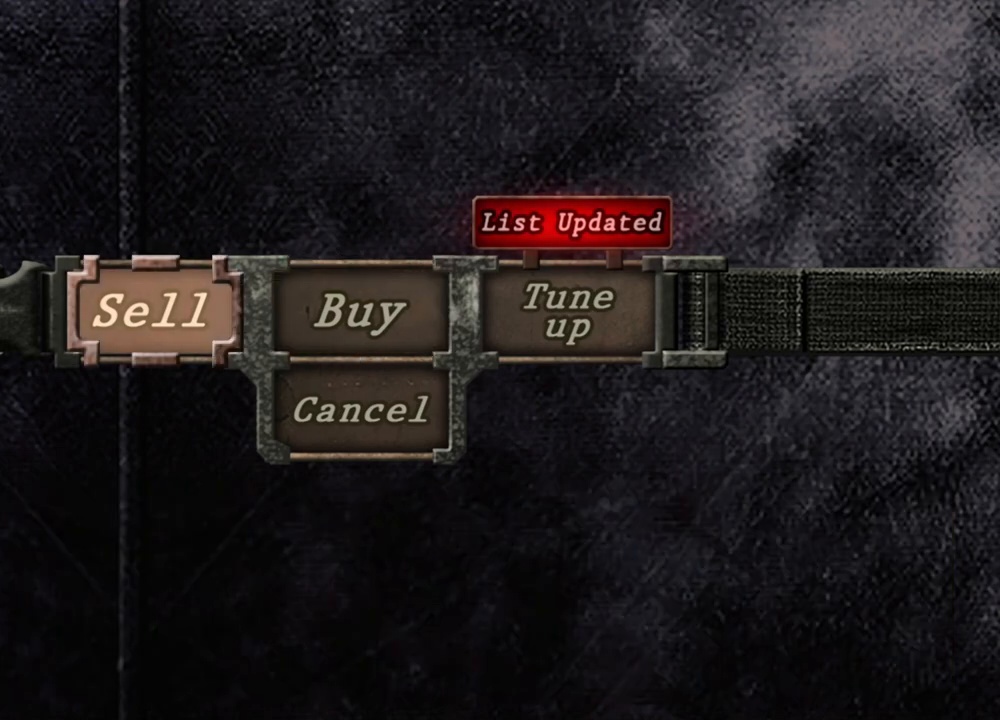
{"keys": ["d"], "mouse": [], "events": [[367, "d", "down"]]}
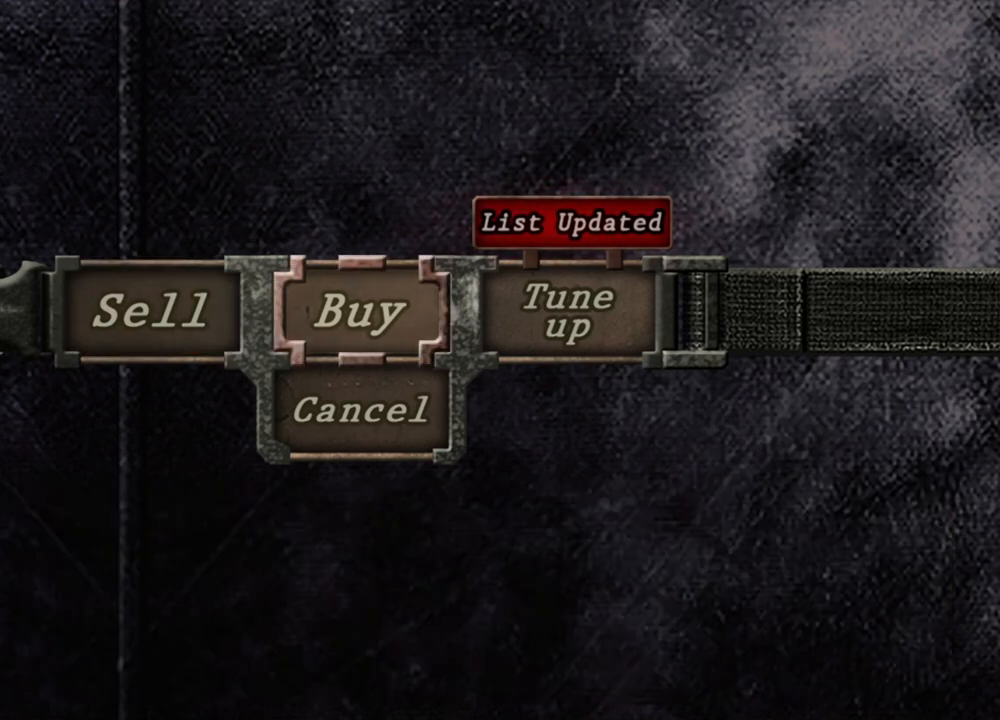
{"keys": [], "mouse": [], "events": [[34, "d", "up"], [67, "d", "down"], [200, "d", "up"], [267, "d", "down"], [367, "d", "up"]]}
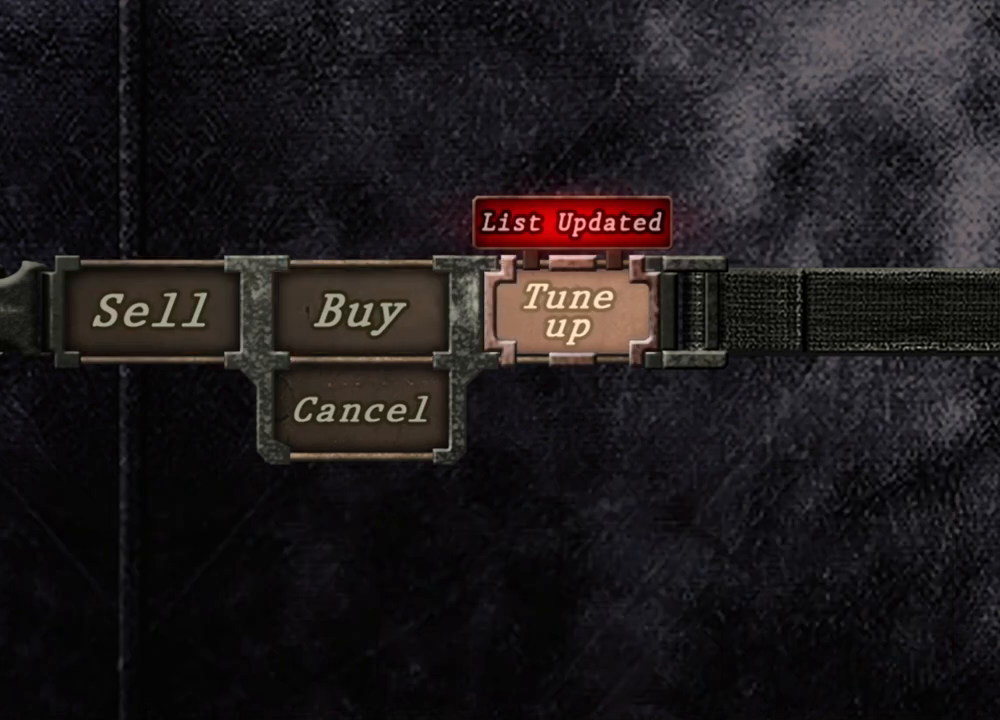
{"keys": [], "mouse": [], "events": [[134, "d", "down"], [267, "d", "up"], [300, "d", "down"], [500, "d", "up"]]}
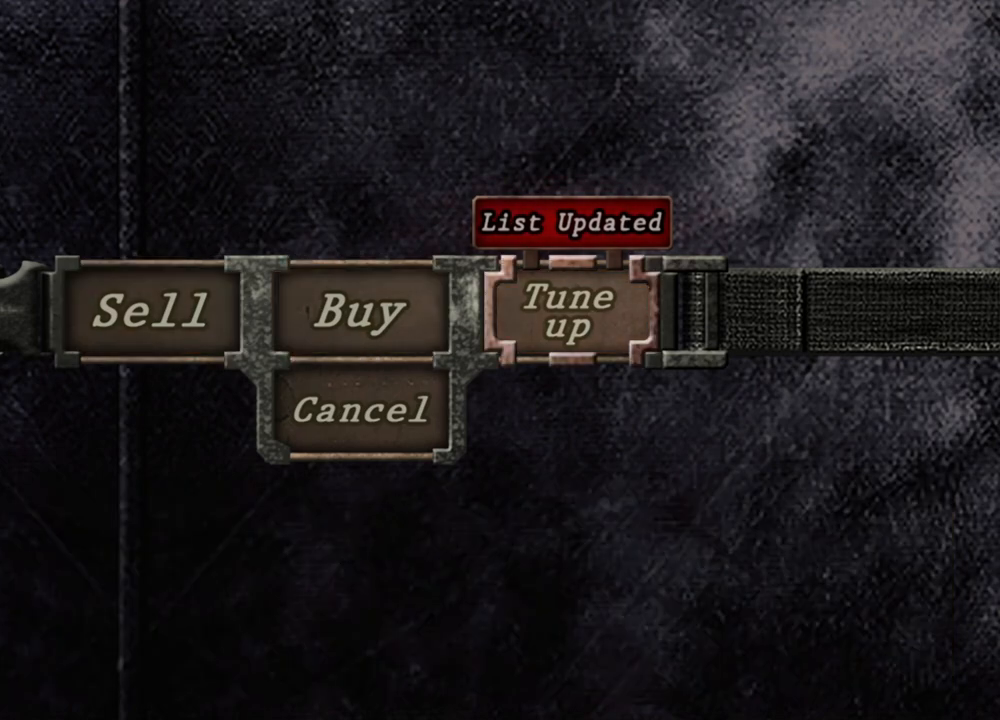
{"keys": ["a"], "mouse": [], "events": [[67, "d", "down"], [334, "d", "up"], [434, "a", "down"]]}
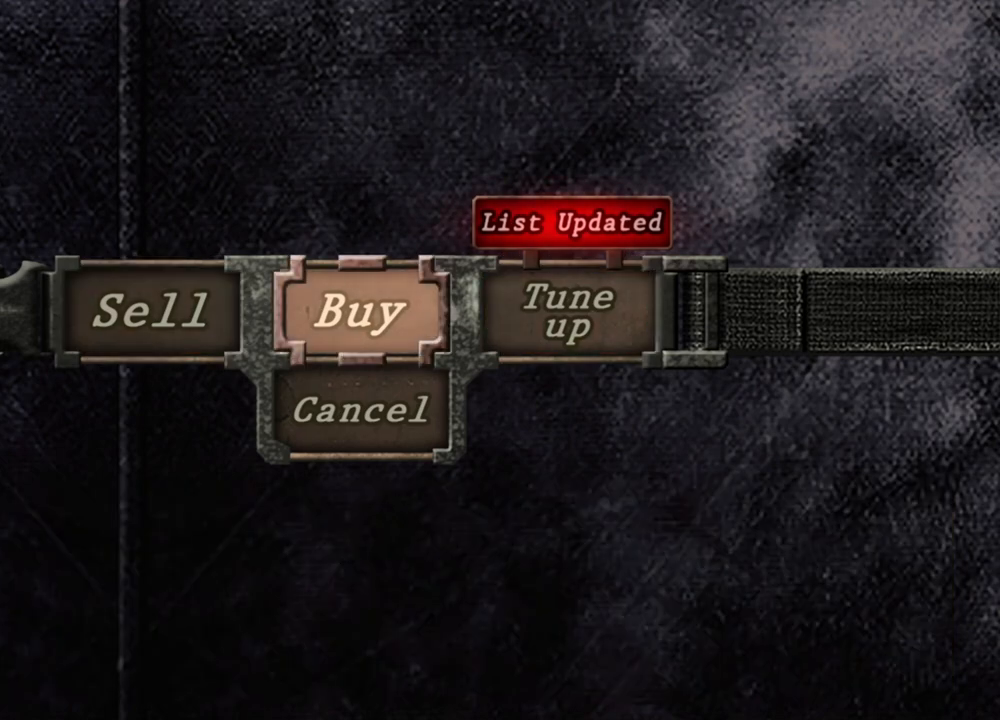
{"keys": [], "mouse": [], "events": [[34, "a", "up"], [67, "a", "down"], [200, "a", "up"], [267, "a", "down"], [367, "a", "up"]]}
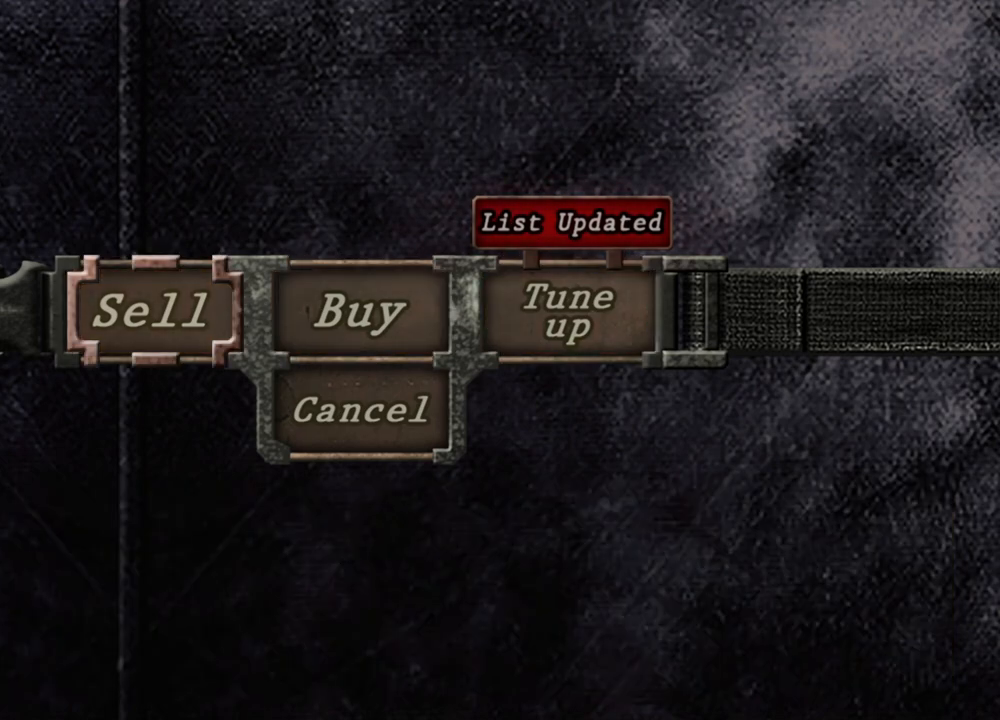
{"keys": ["d"], "mouse": [], "events": [[167, "d", "down"], [267, "d", "up"], [300, "d", "down"], [400, "d", "up"], [467, "d", "down"]]}
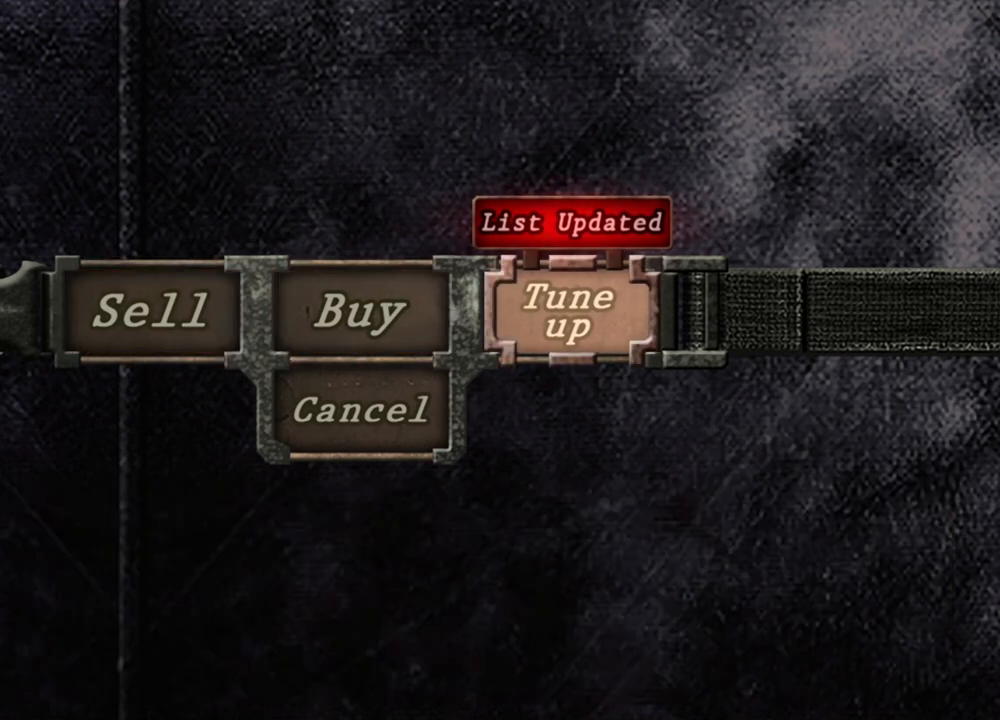
{"keys": ["d"], "mouse": [], "events": [[167, "d", "up"], [434, "d", "down"]]}
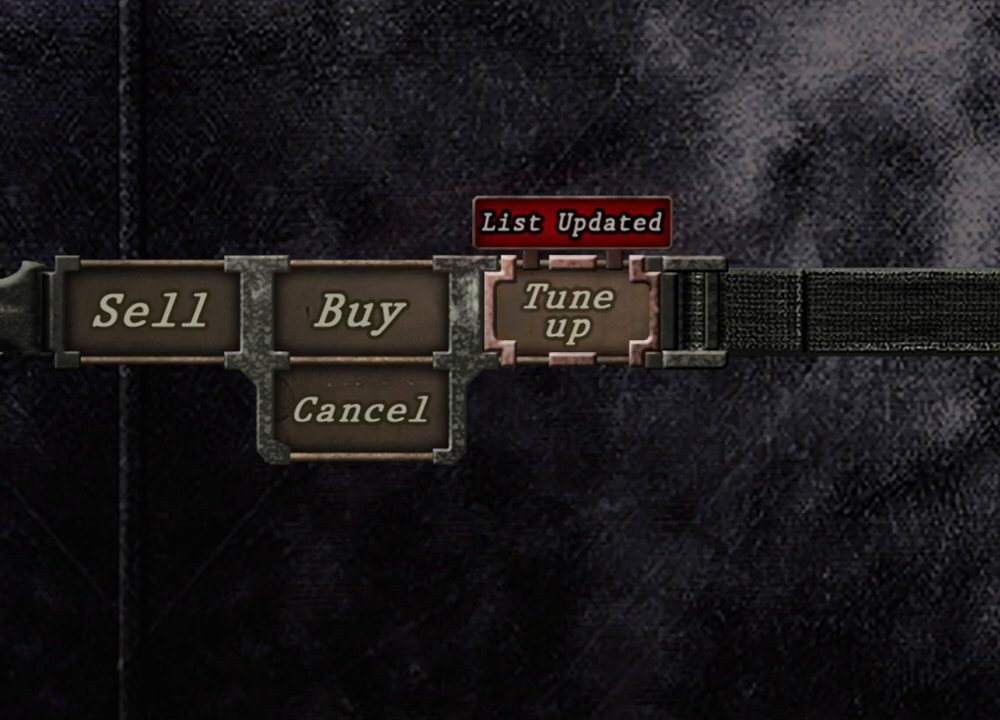
{"keys": ["a"], "mouse": [], "events": [[67, "d", "up"], [300, "a", "down"], [400, "a", "up"], [500, "a", "down"]]}
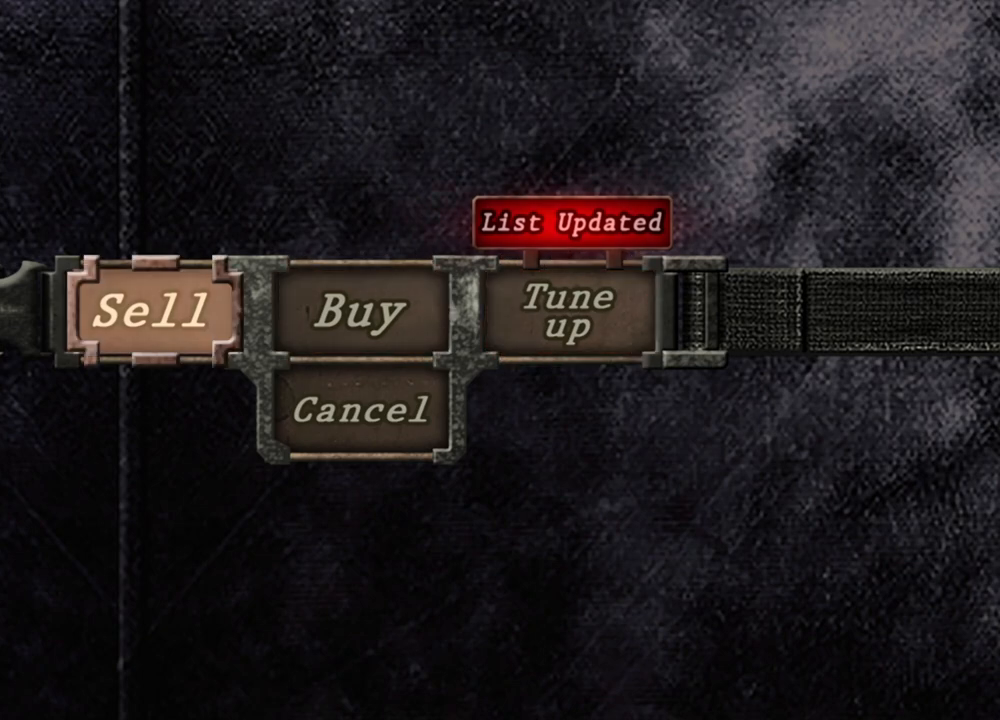
{"keys": [], "mouse": [], "events": [[100, "a", "up"], [134, "a", "down"], [234, "a", "up"], [267, "a", "down"], [367, "a", "up"]]}